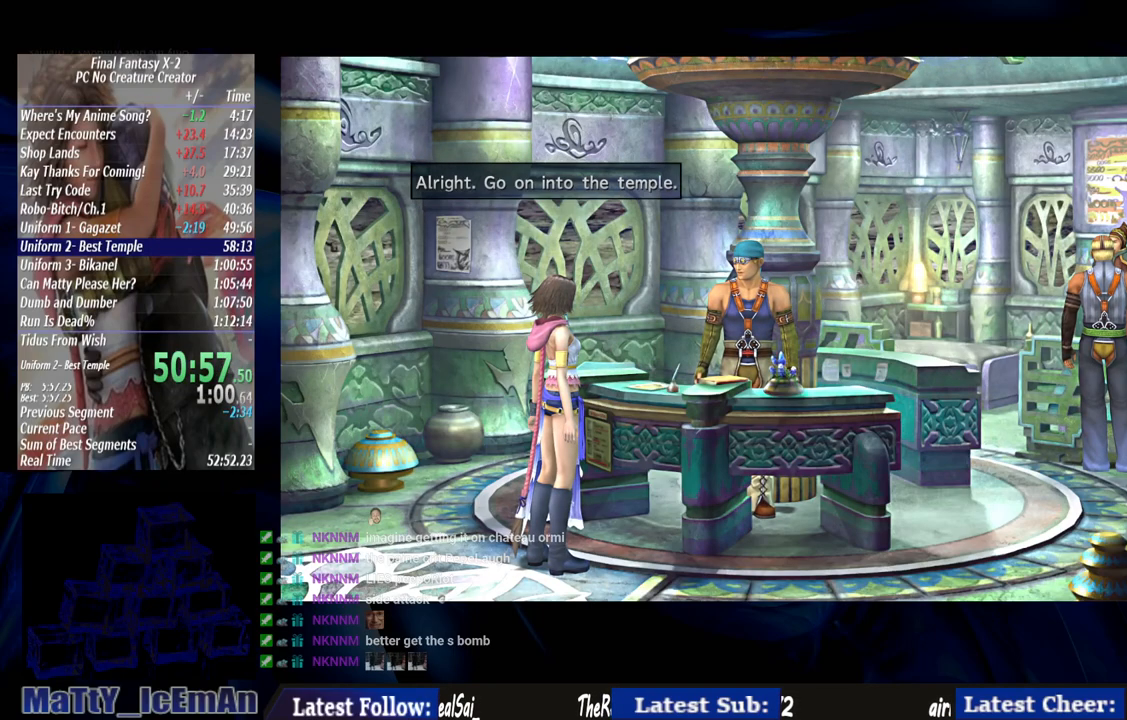
Gameplay with a controller (PlayStation layout); each line is a JSON object with the inputs held at the frame after it. "events" lists button and stick changes between this image and that frame as [ms after this image, input, new state], when the widget could be followed in between. Not read: L3 R3.
{"buttons": [], "left_stick": "center", "right_stick": "center", "events": [[83, "CROSS", "up"], [150, "CROSS", "down"], [250, "CROSS", "up"], [350, "CROSS", "down"], [450, "CROSS", "up"]]}
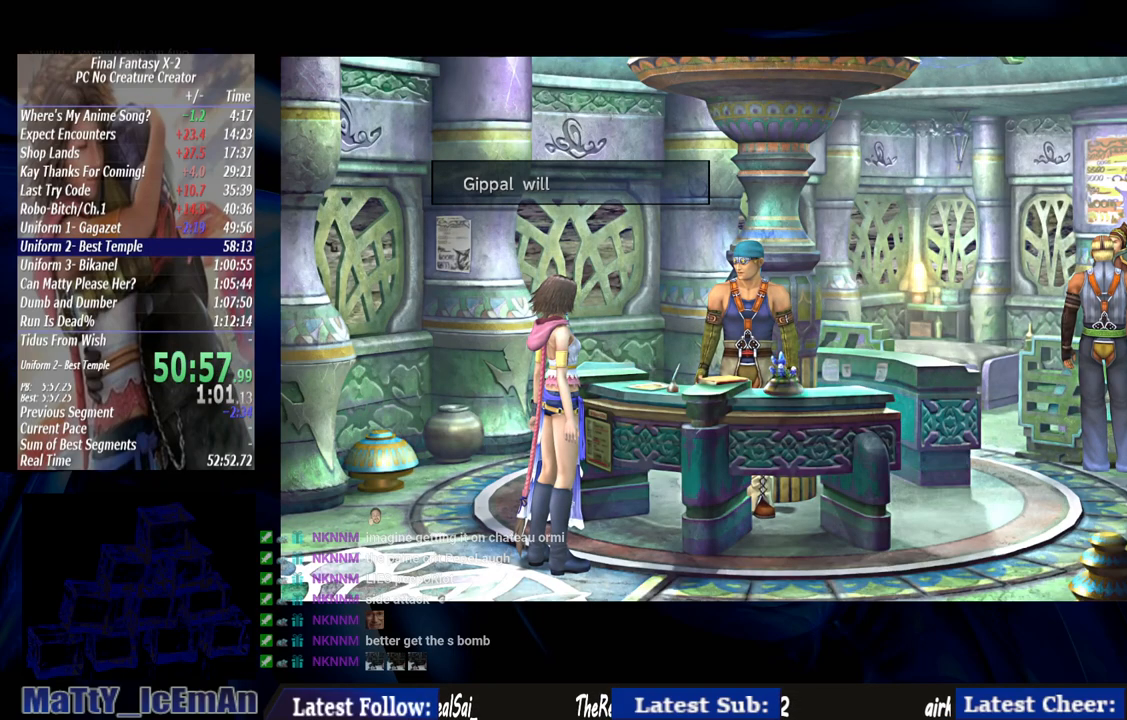
{"buttons": [], "left_stick": "center", "right_stick": "center", "events": [[17, "CROSS", "down"], [150, "CROSS", "up"], [183, "CROSS", "down"], [317, "CROSS", "up"], [383, "CROSS", "down"], [483, "CROSS", "up"]]}
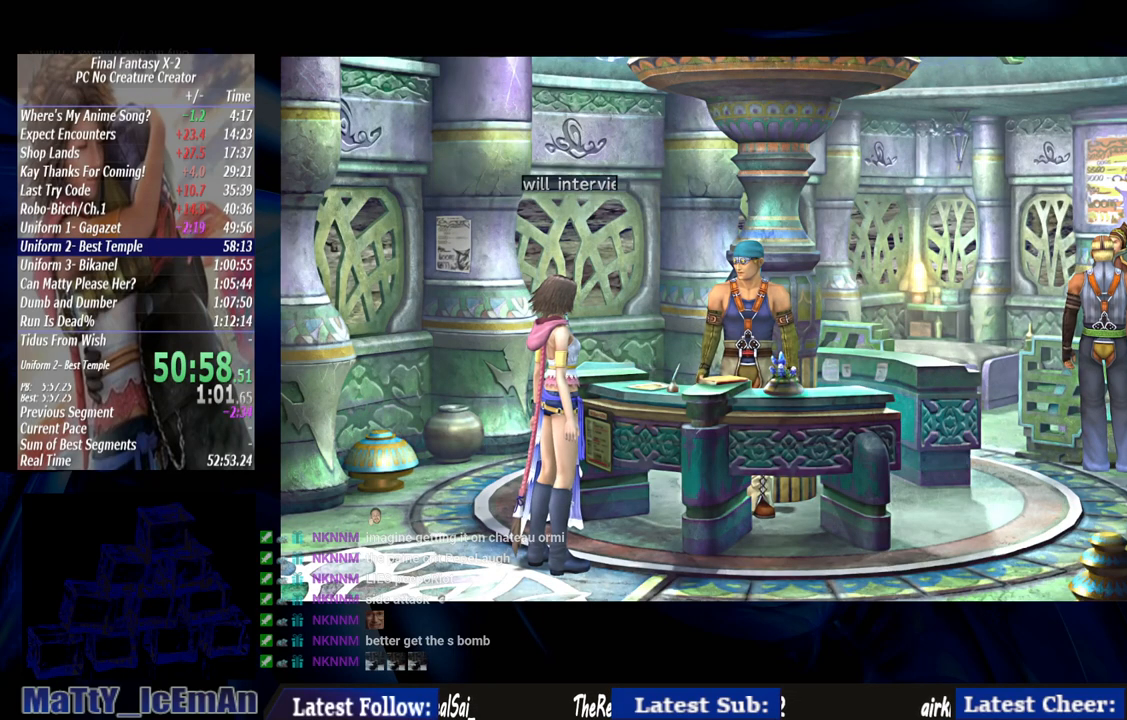
{"buttons": [], "left_stick": "left", "right_stick": "center", "events": [[150, "left_stick", "left"]]}
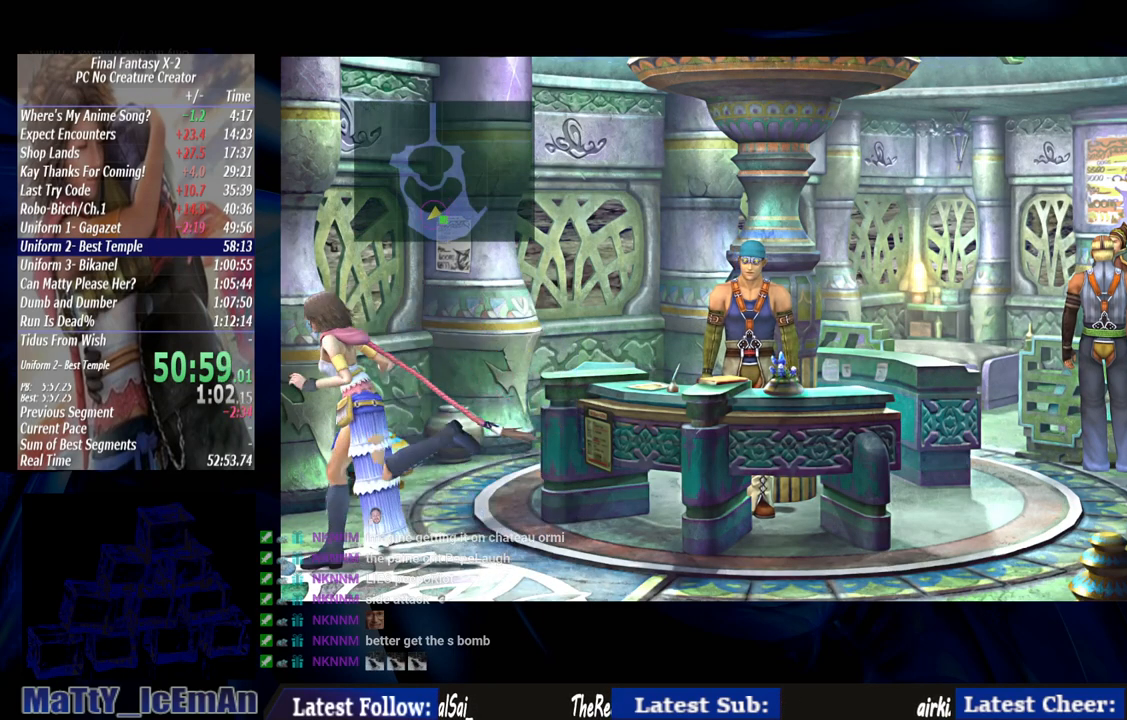
{"buttons": [], "left_stick": "left", "right_stick": "center", "events": []}
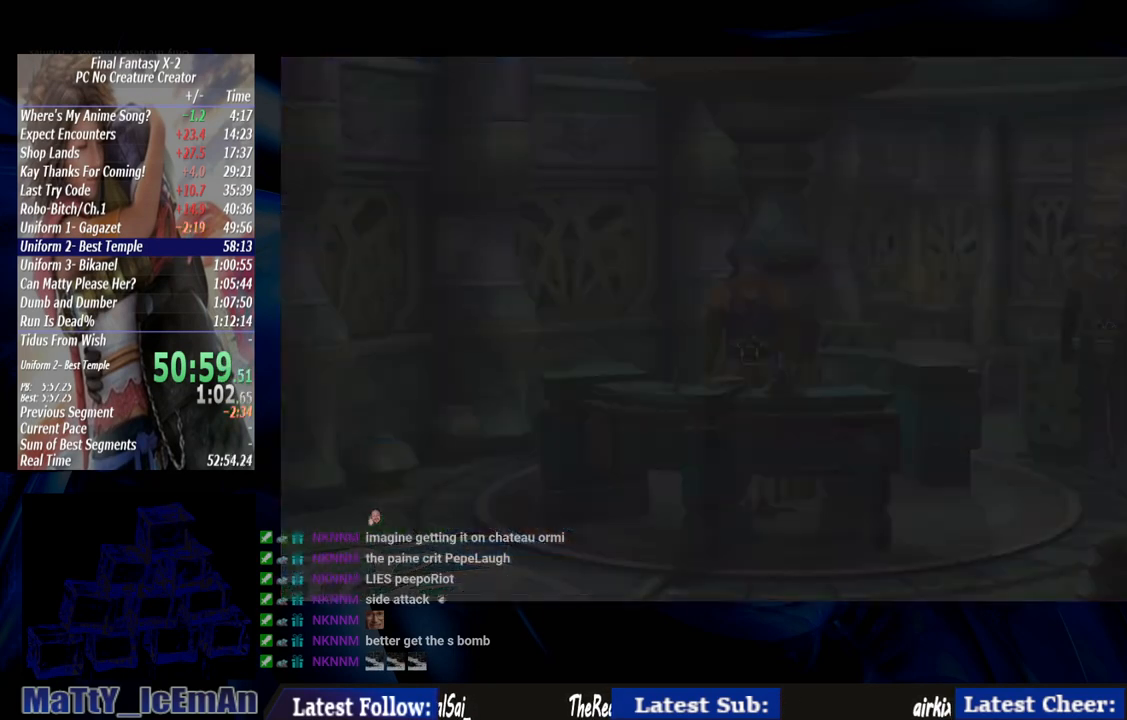
{"buttons": [], "left_stick": "center", "right_stick": "center", "events": [[383, "left_stick", "center"]]}
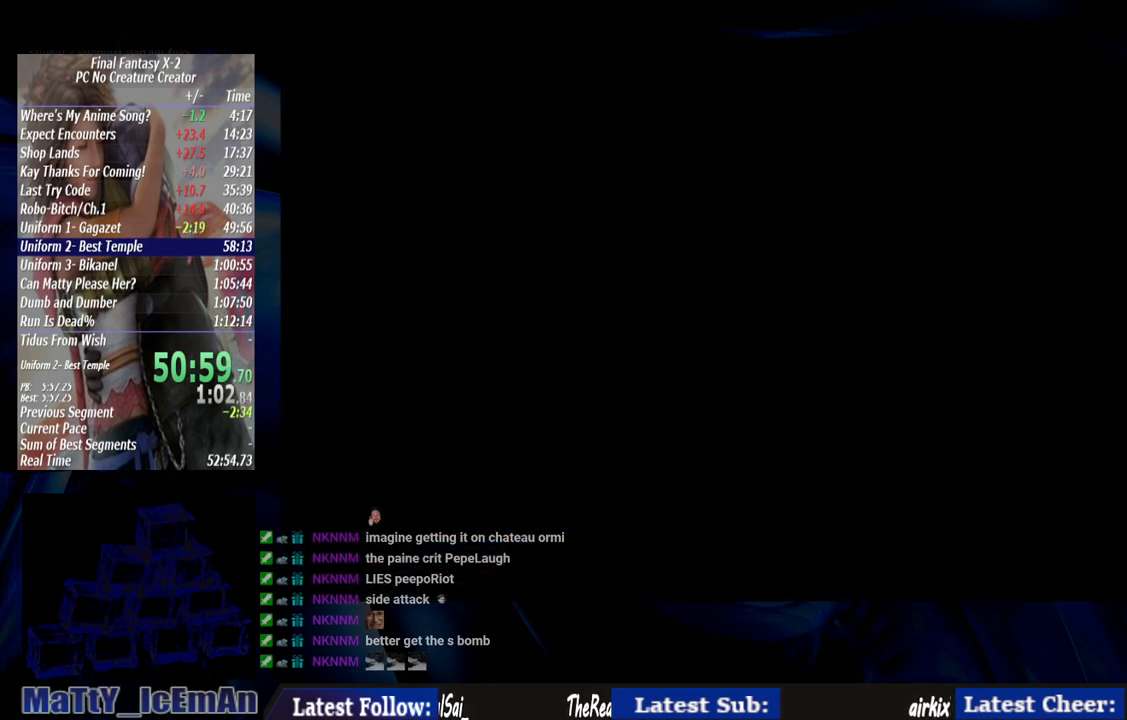
{"buttons": [], "left_stick": "center", "right_stick": "center", "events": []}
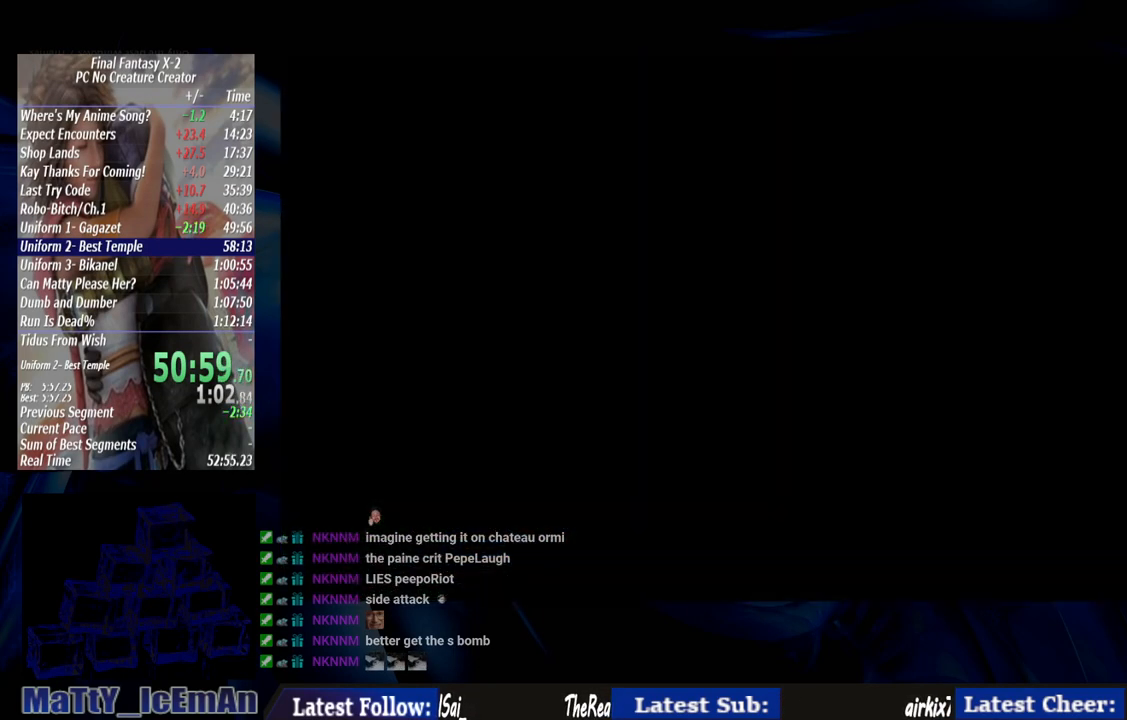
{"buttons": [], "left_stick": "left", "right_stick": "center", "events": [[250, "left_stick", "left"]]}
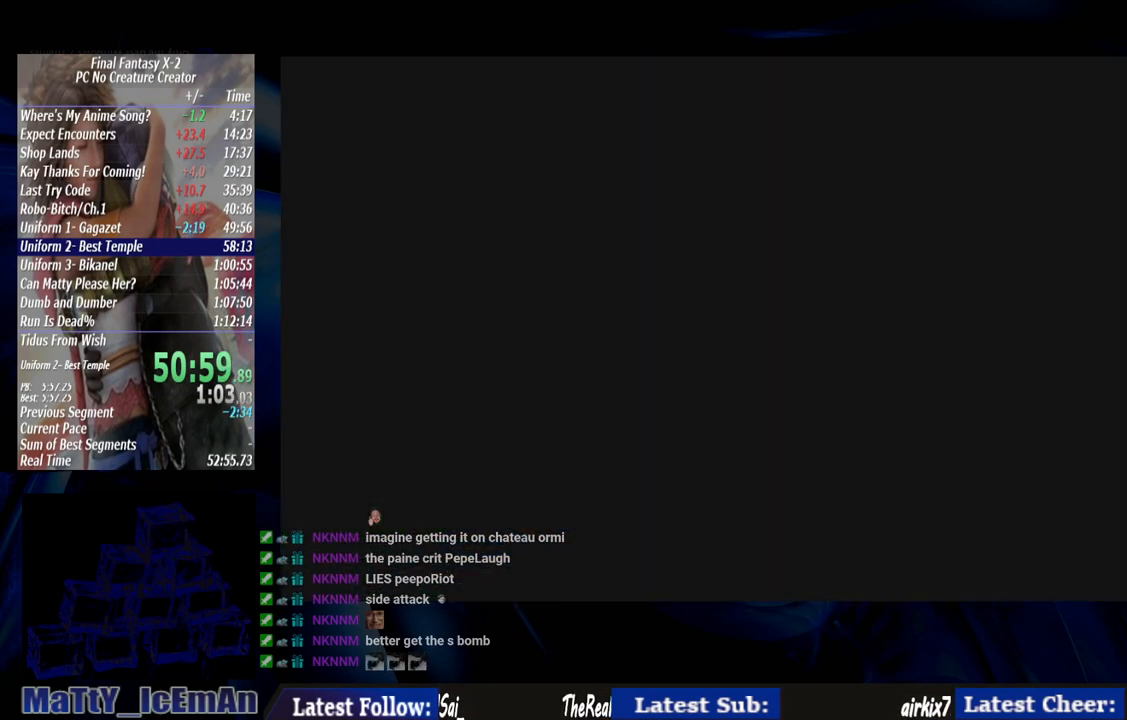
{"buttons": [], "left_stick": "left", "right_stick": "center", "events": []}
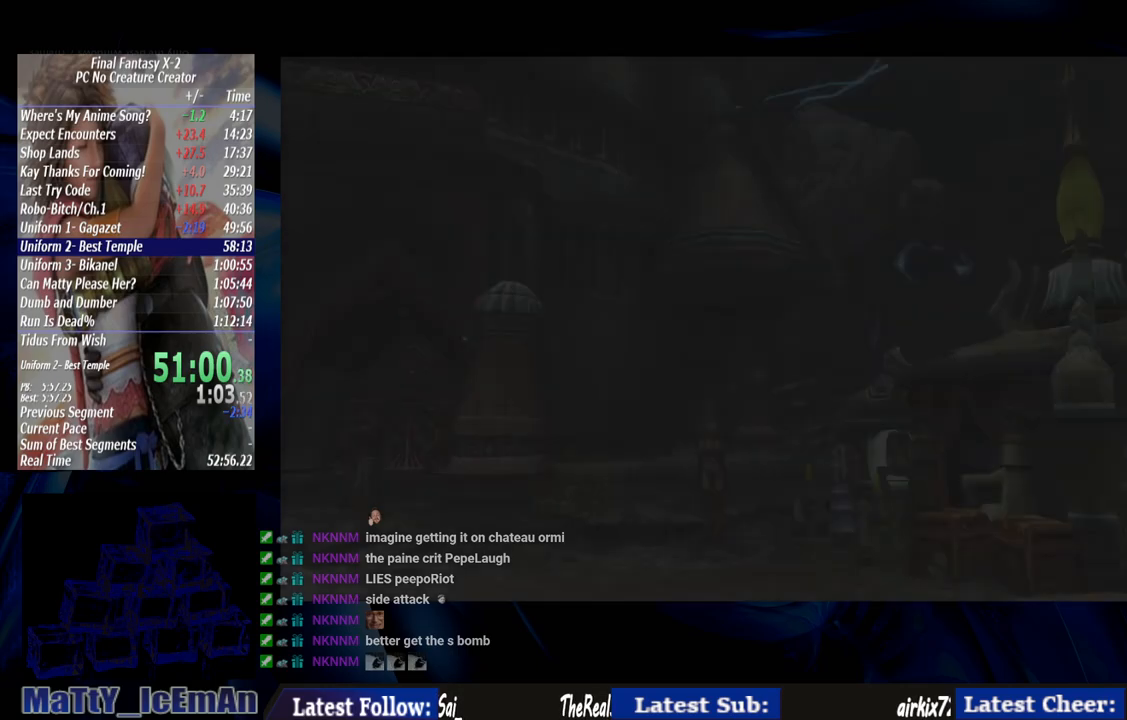
{"buttons": [], "left_stick": "left", "right_stick": "center", "events": []}
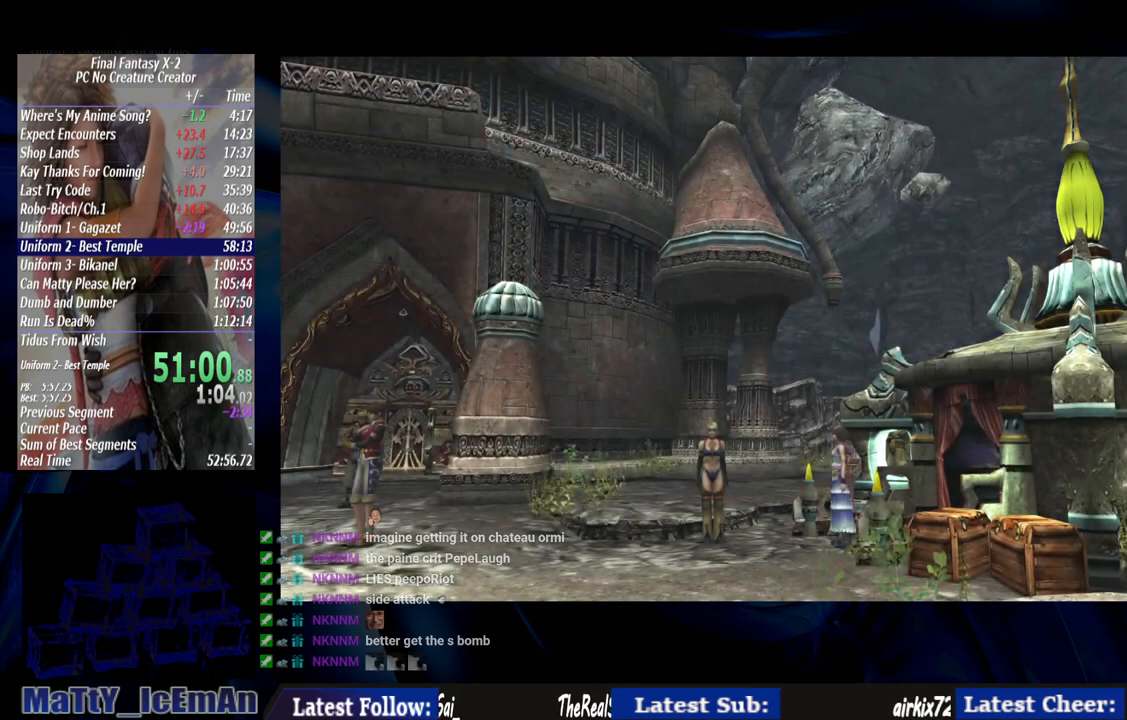
{"buttons": [], "left_stick": "left", "right_stick": "center", "events": [[150, "L2", "down"], [300, "L2", "up"]]}
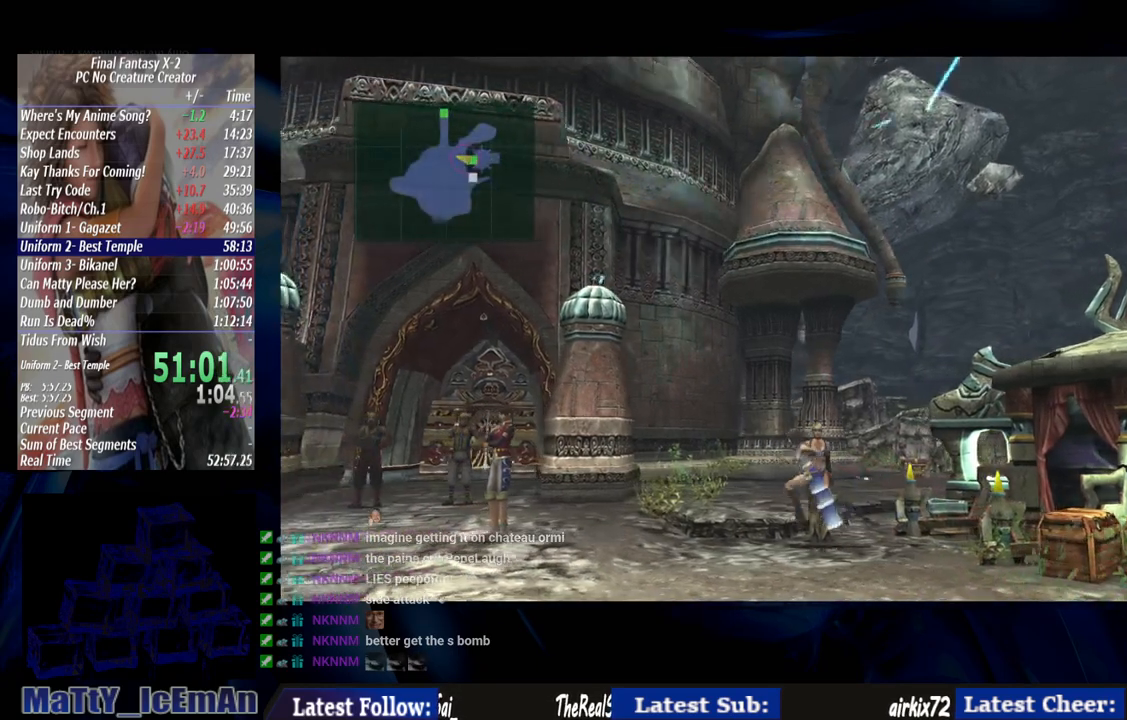
{"buttons": [], "left_stick": "left", "right_stick": "center", "events": []}
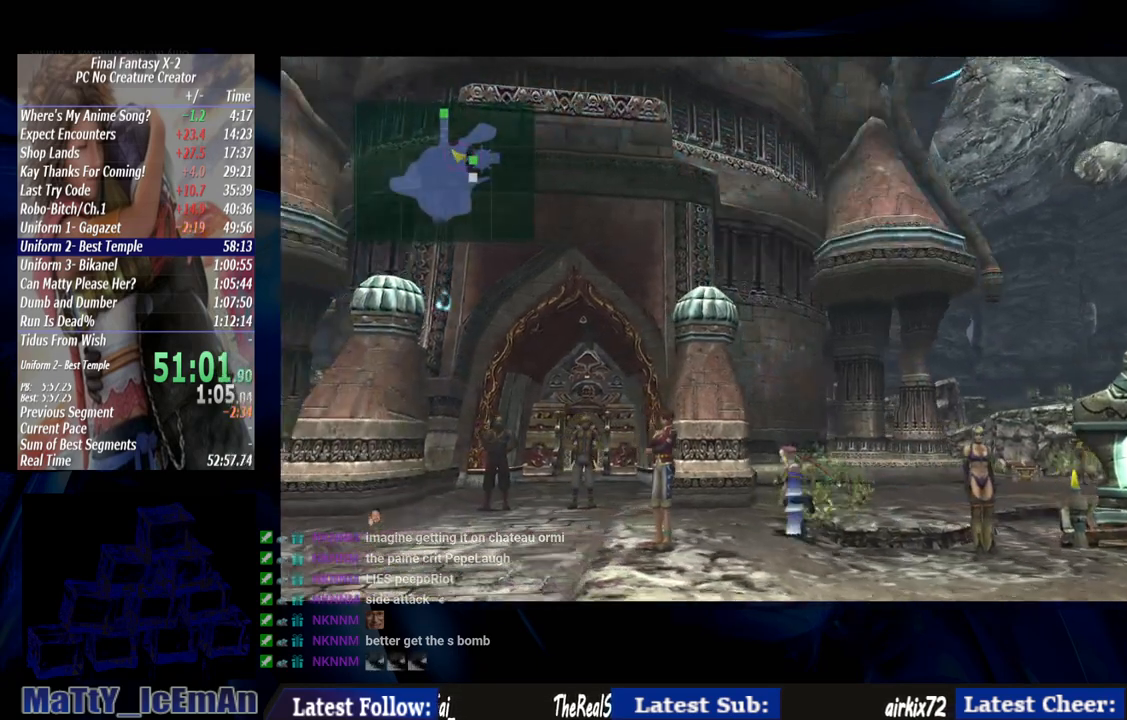
{"buttons": [], "left_stick": "left", "right_stick": "center", "events": []}
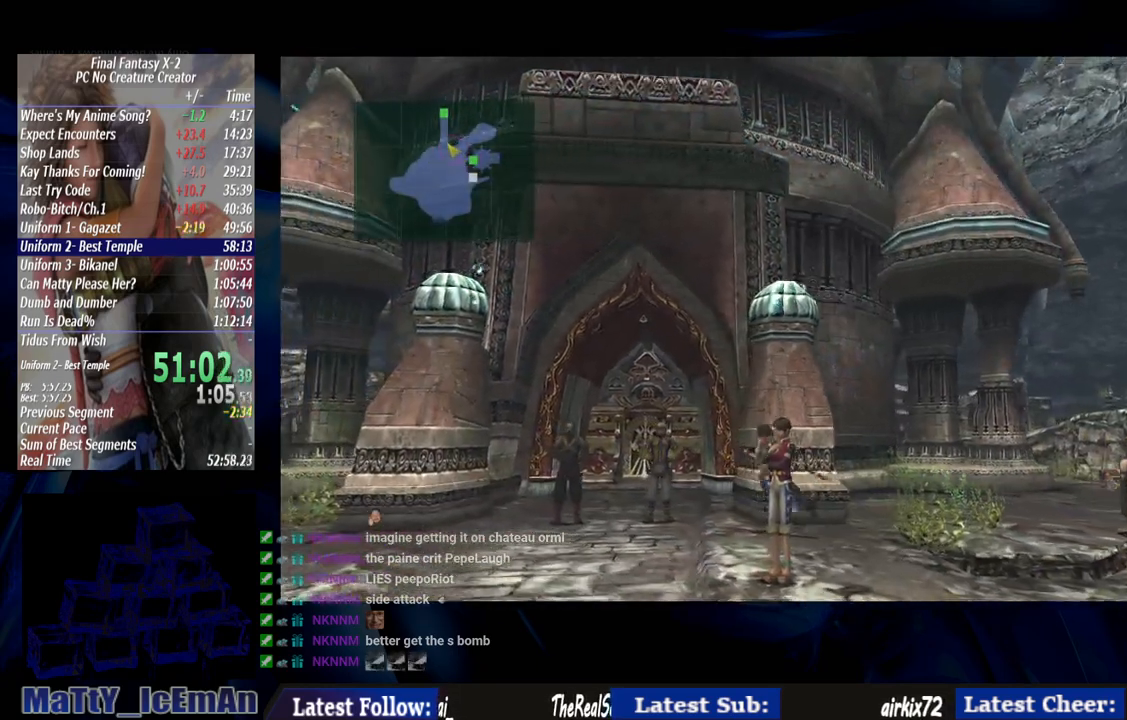
{"buttons": [], "left_stick": "left", "right_stick": "center", "events": []}
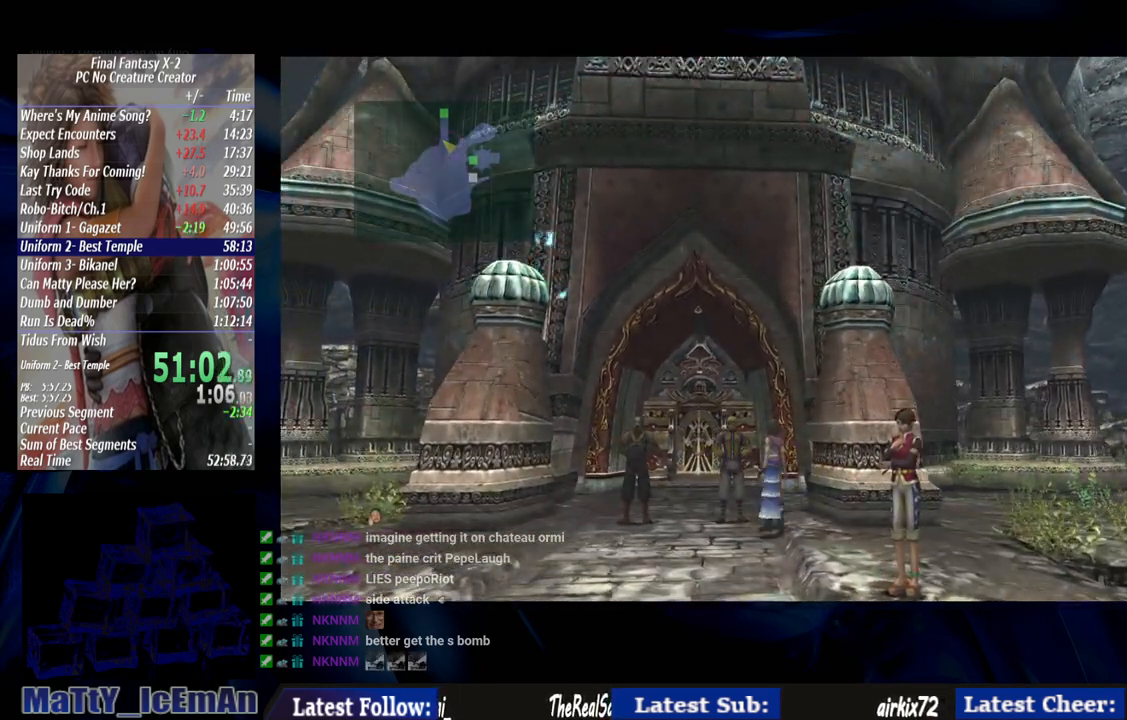
{"buttons": [], "left_stick": "left", "right_stick": "center", "events": []}
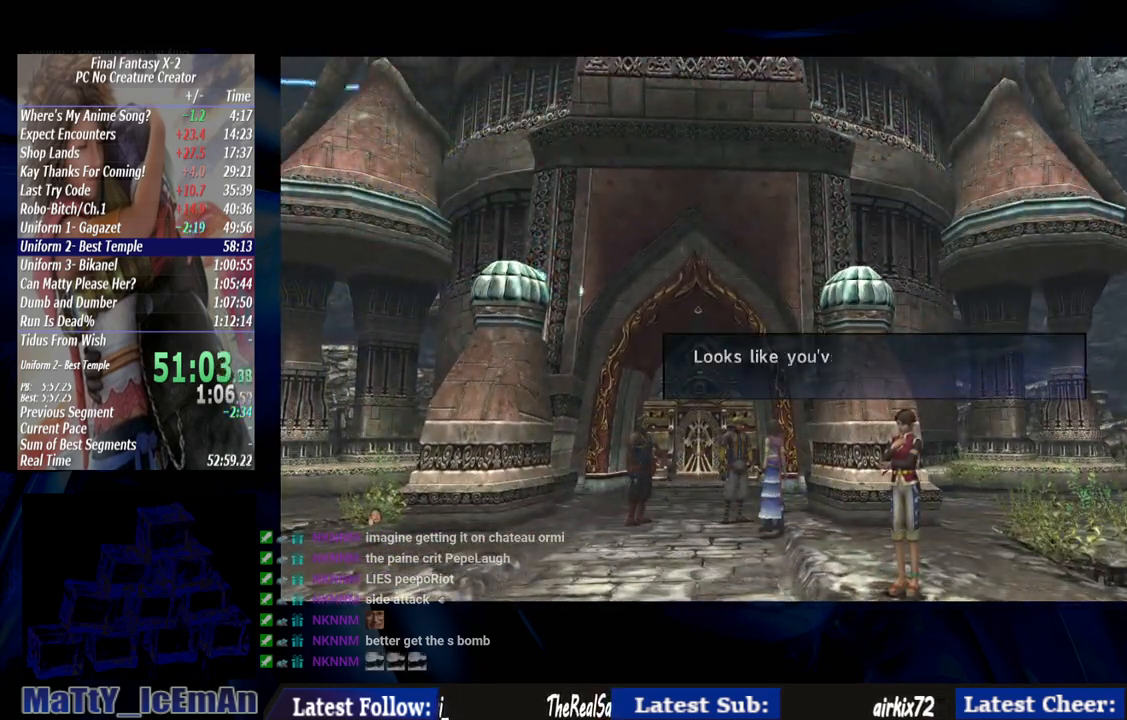
{"buttons": ["CROSS"], "left_stick": "left", "right_stick": "center", "events": [[50, "CROSS", "down"], [217, "CROSS", "up"], [283, "CROSS", "down"], [383, "CROSS", "up"], [450, "CROSS", "down"]]}
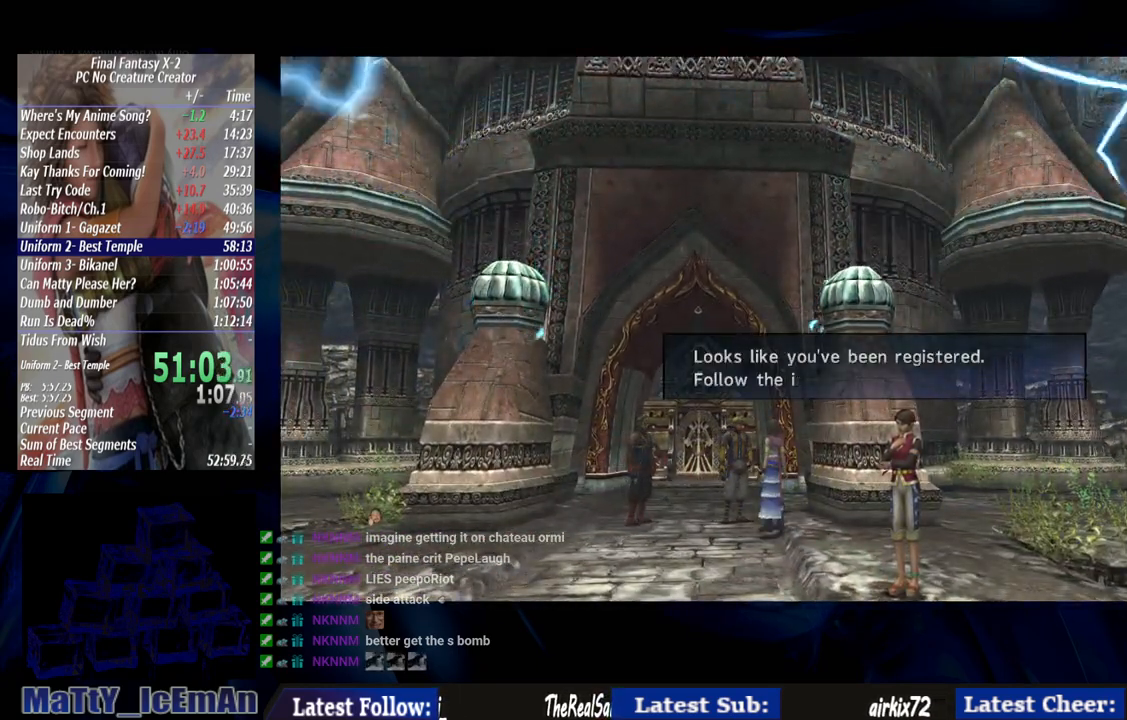
{"buttons": ["CROSS"], "left_stick": "center", "right_stick": "center", "events": [[50, "CROSS", "up"], [100, "left_stick", "center"], [117, "CROSS", "down"], [250, "CROSS", "up"], [317, "CROSS", "down"], [417, "CROSS", "up"], [483, "CROSS", "down"]]}
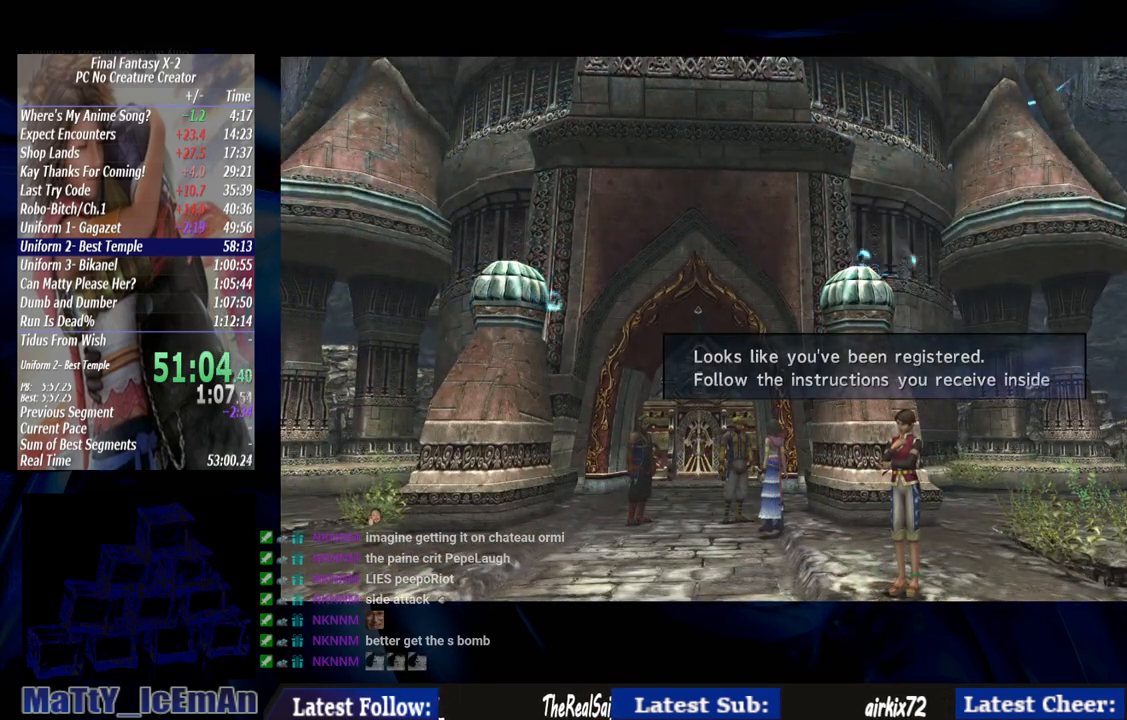
{"buttons": [], "left_stick": "center", "right_stick": "center", "events": [[117, "CROSS", "up"], [183, "CROSS", "down"], [283, "CROSS", "up"], [383, "CROSS", "down"], [483, "CROSS", "up"]]}
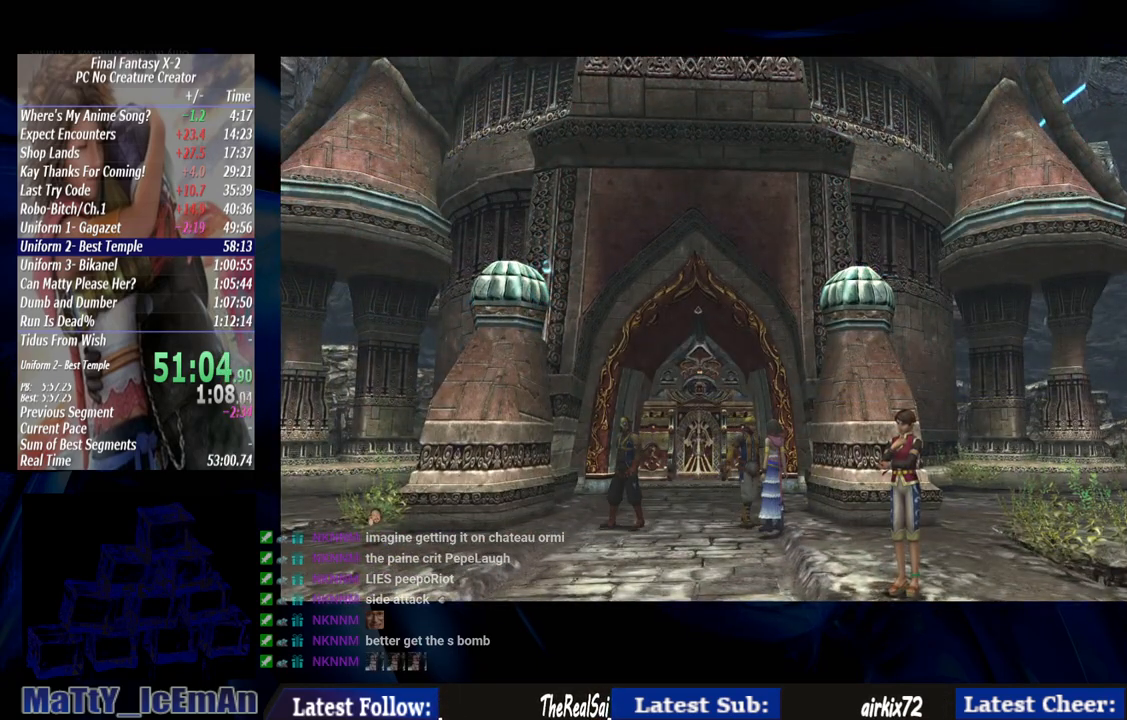
{"buttons": [], "left_stick": "up-left", "right_stick": "center", "events": [[83, "CROSS", "down"], [117, "CROSS", "up"], [183, "left_stick", "up-left"]]}
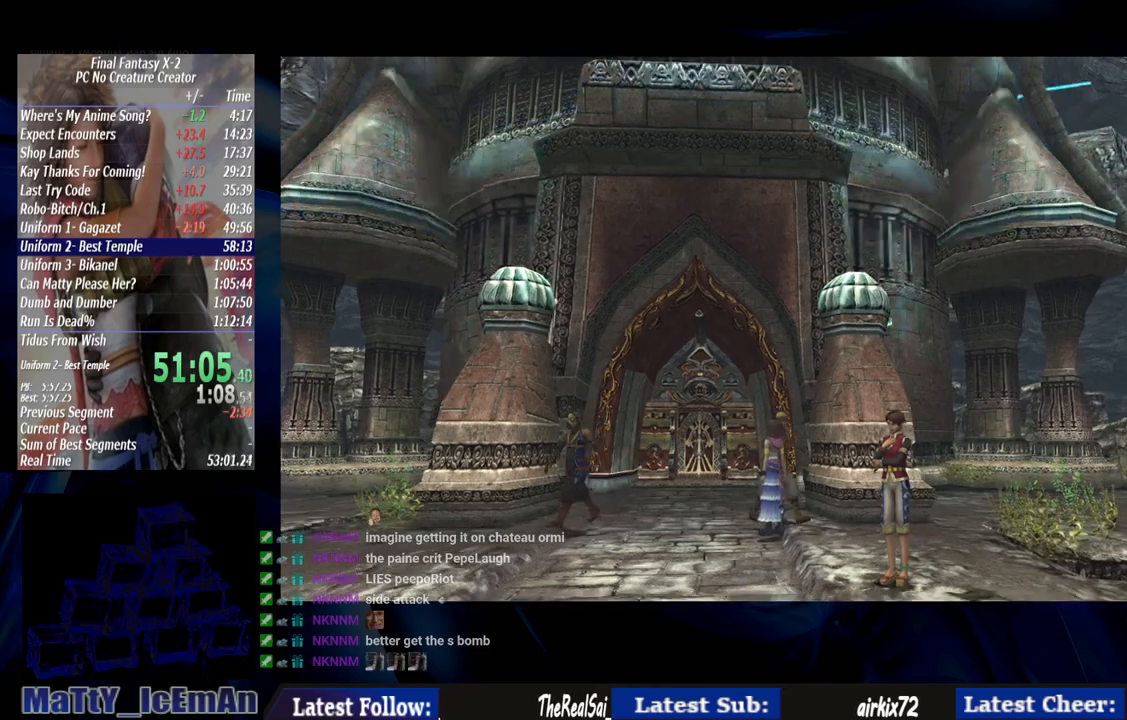
{"buttons": [], "left_stick": "up-left", "right_stick": "center", "events": []}
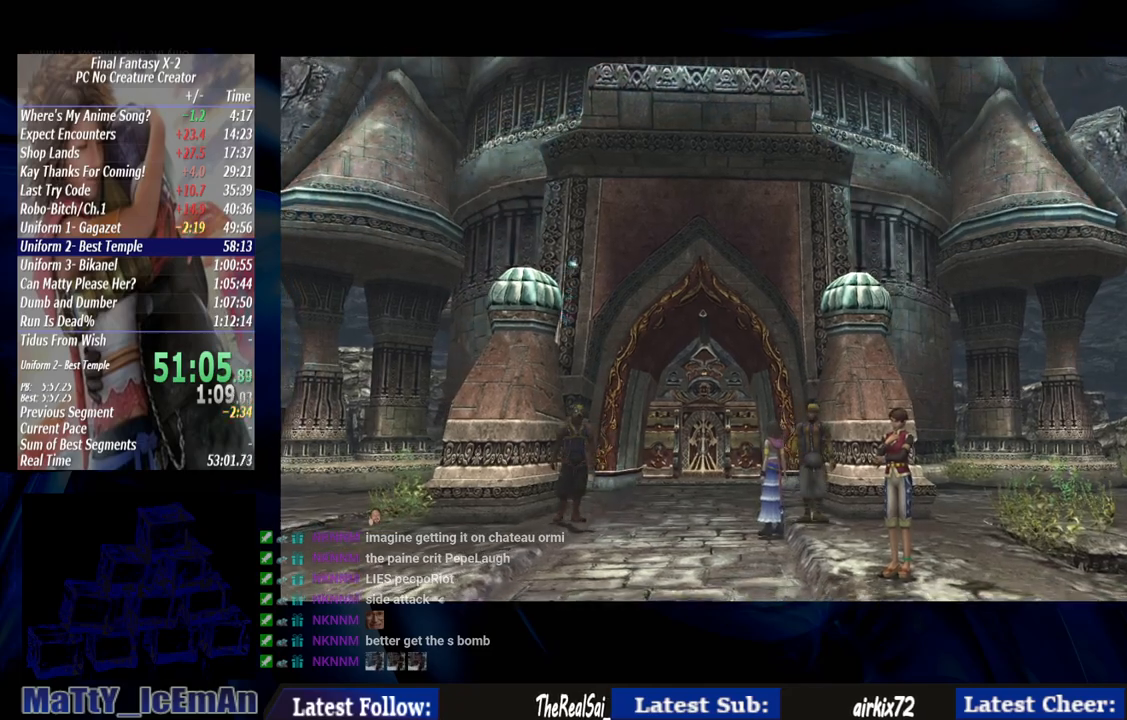
{"buttons": [], "left_stick": "up-left", "right_stick": "center", "events": []}
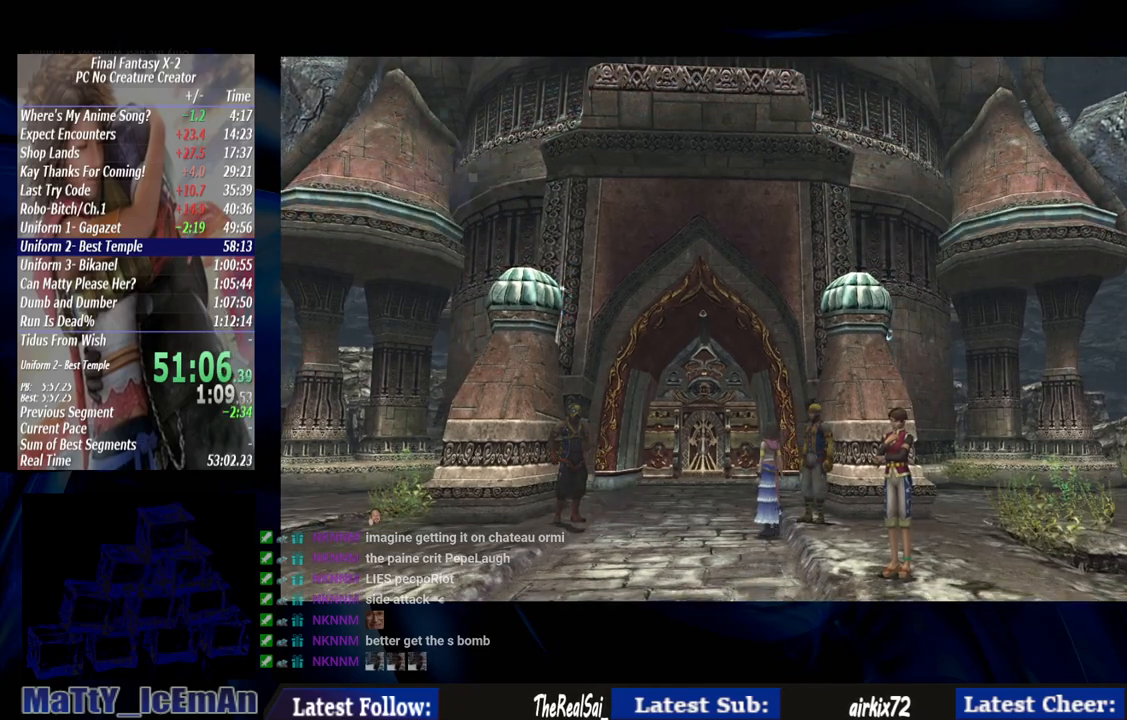
{"buttons": [], "left_stick": "up-left", "right_stick": "center", "events": []}
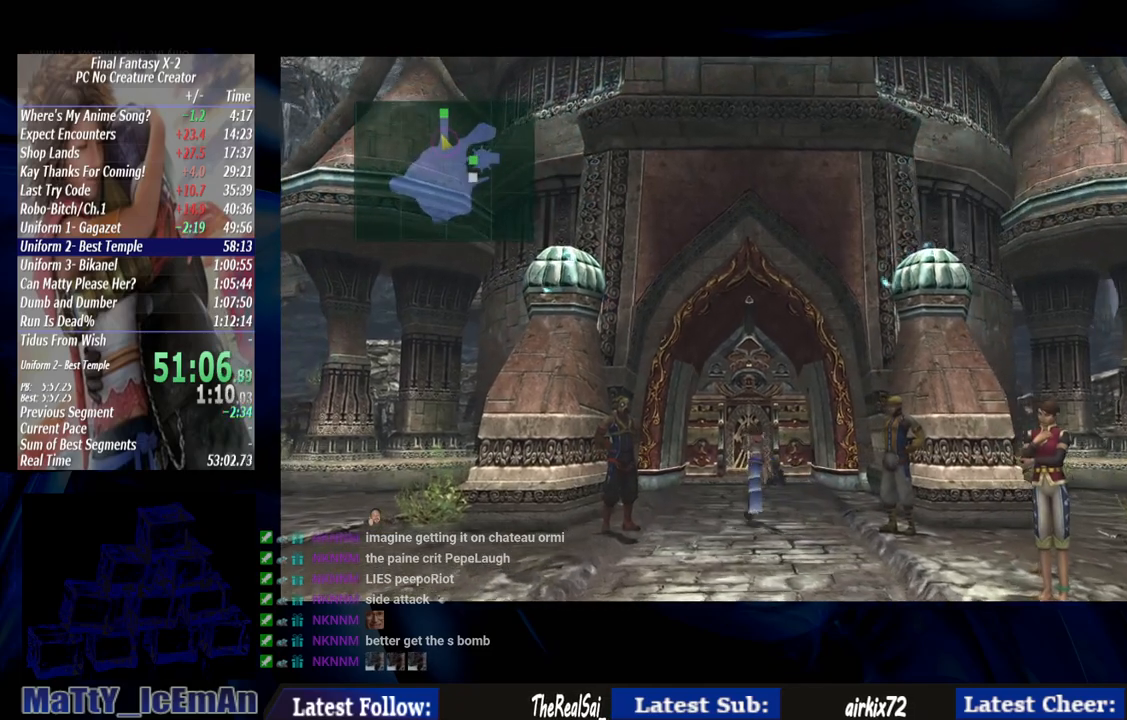
{"buttons": [], "left_stick": "up-left", "right_stick": "center", "events": []}
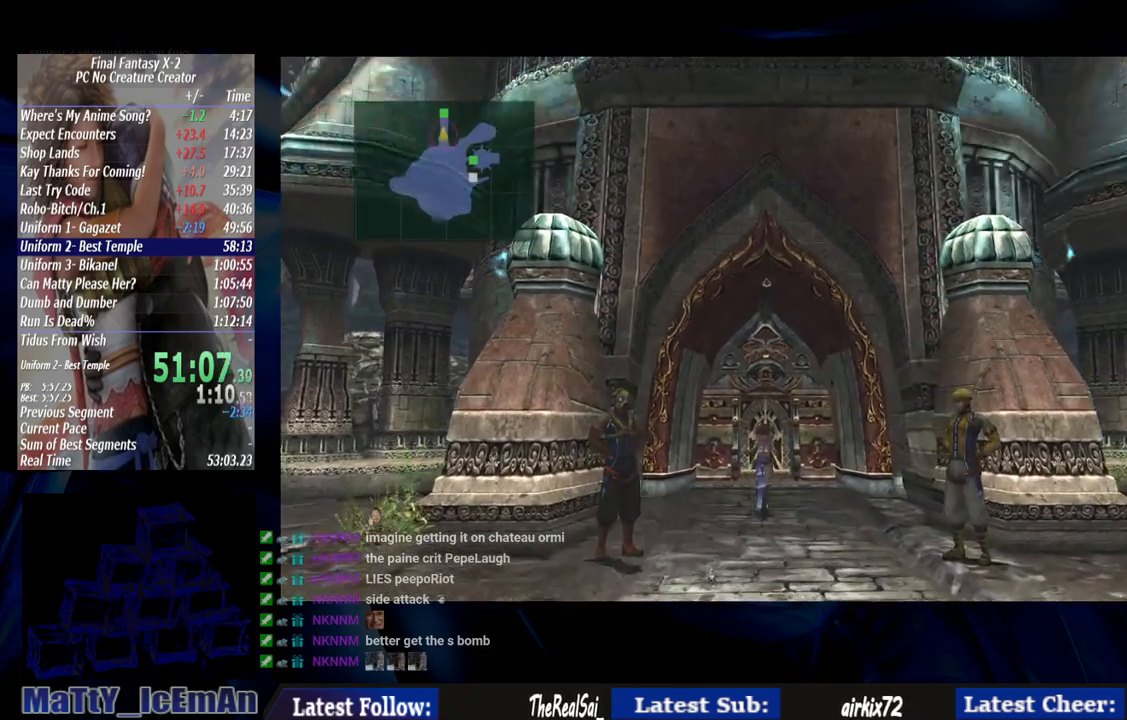
{"buttons": [], "left_stick": "up-left", "right_stick": "center", "events": []}
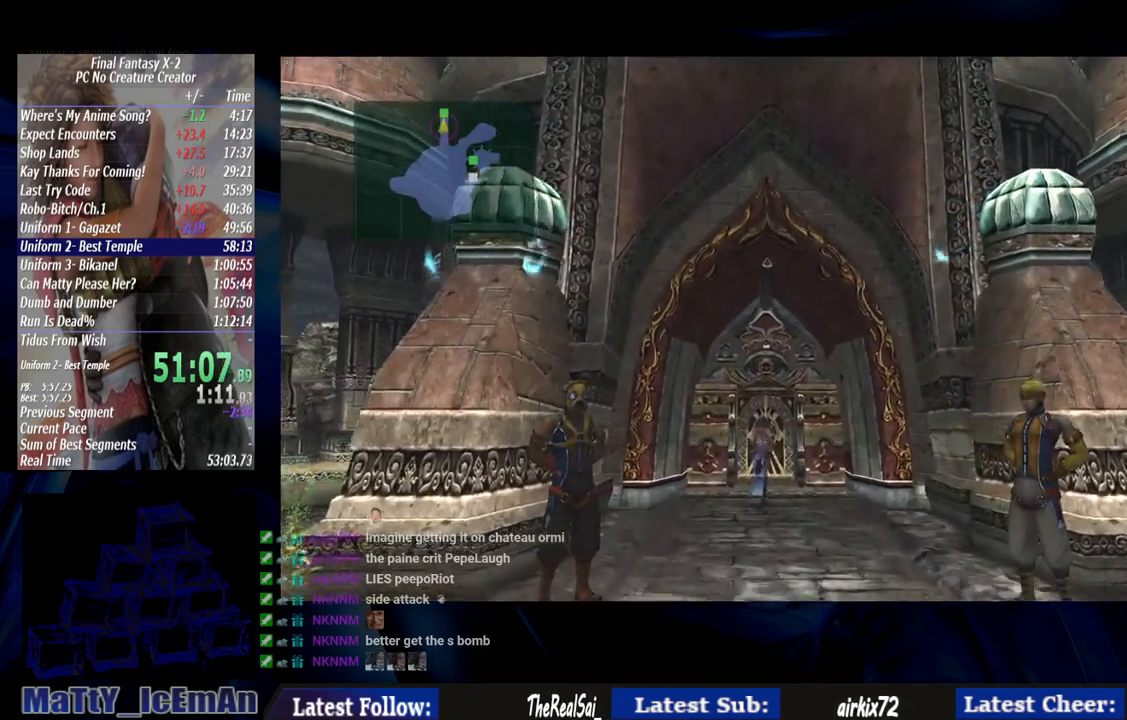
{"buttons": [], "left_stick": "up-left", "right_stick": "center", "events": []}
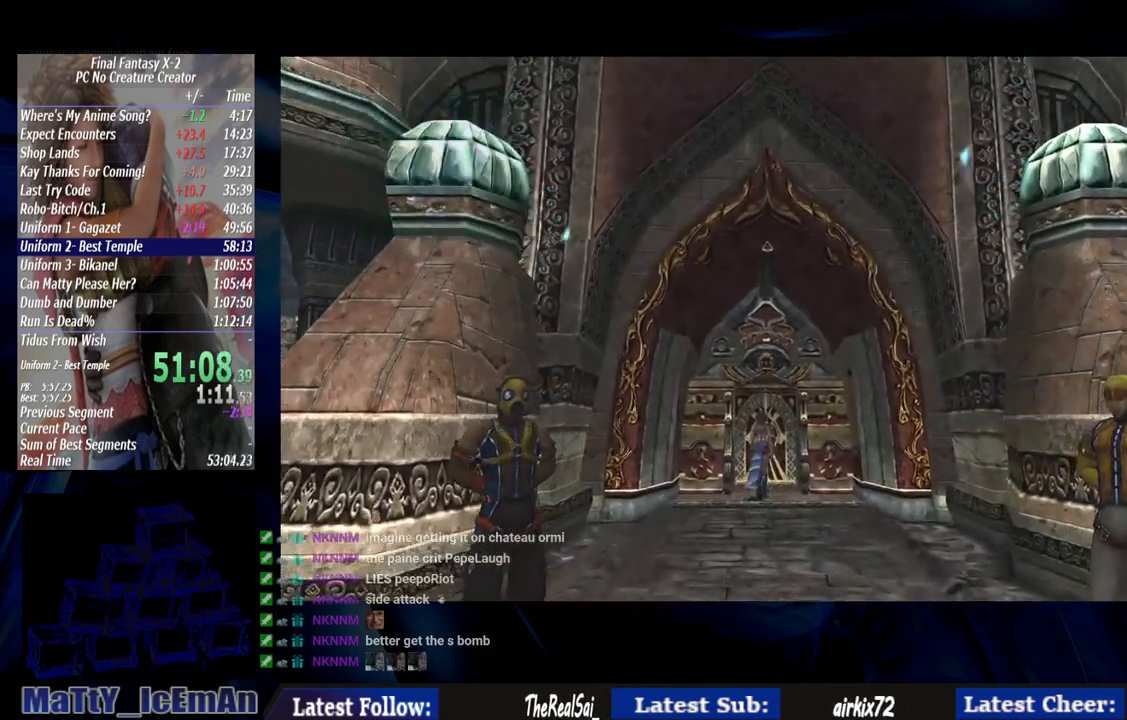
{"buttons": [], "left_stick": "up-left", "right_stick": "center", "events": []}
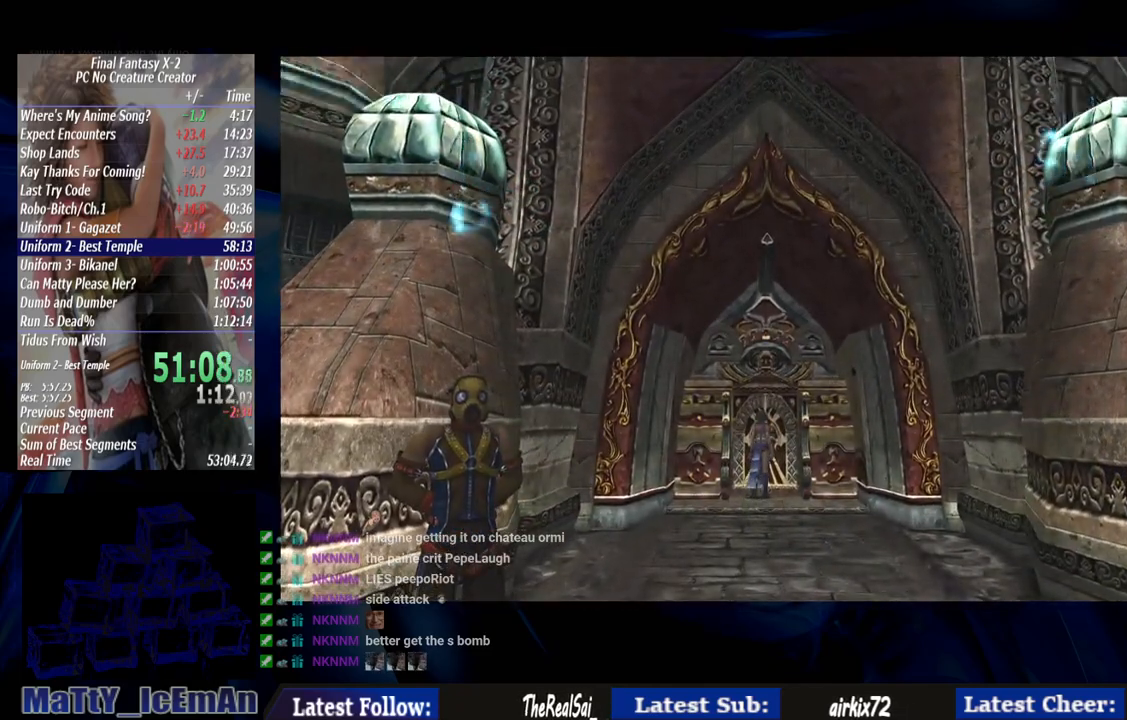
{"buttons": [], "left_stick": "up-left", "right_stick": "center", "events": []}
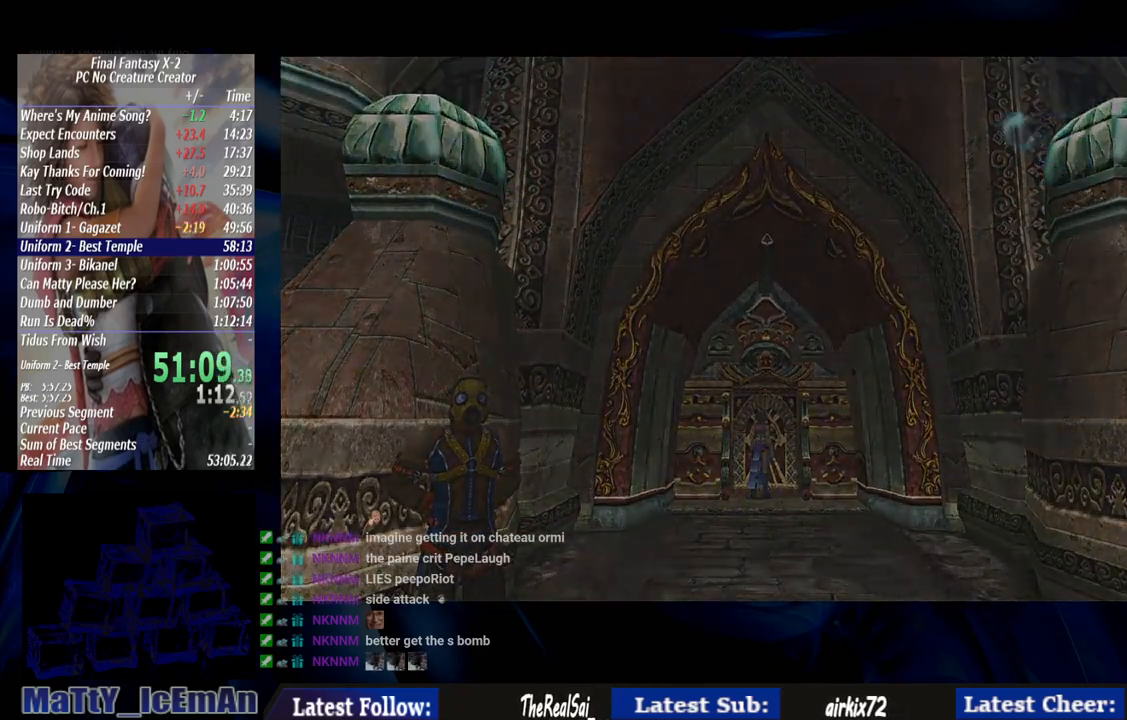
{"buttons": [], "left_stick": "center", "right_stick": "center", "events": [[350, "left_stick", "up"], [483, "left_stick", "center"]]}
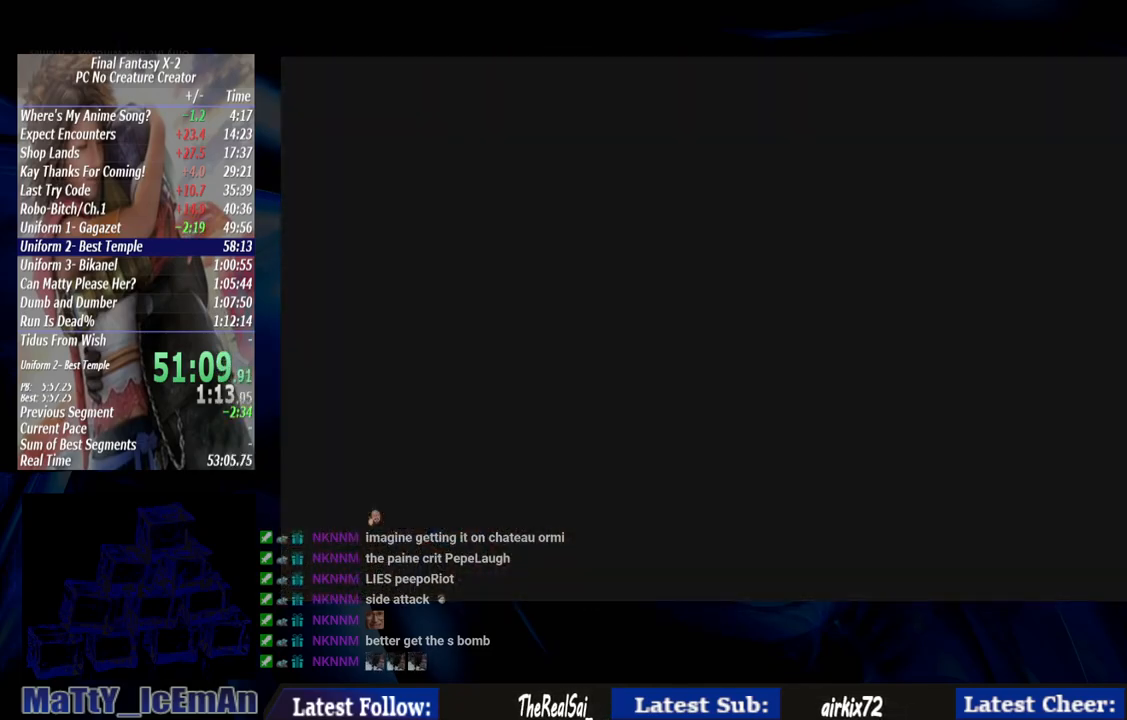
{"buttons": [], "left_stick": "center", "right_stick": "center", "events": []}
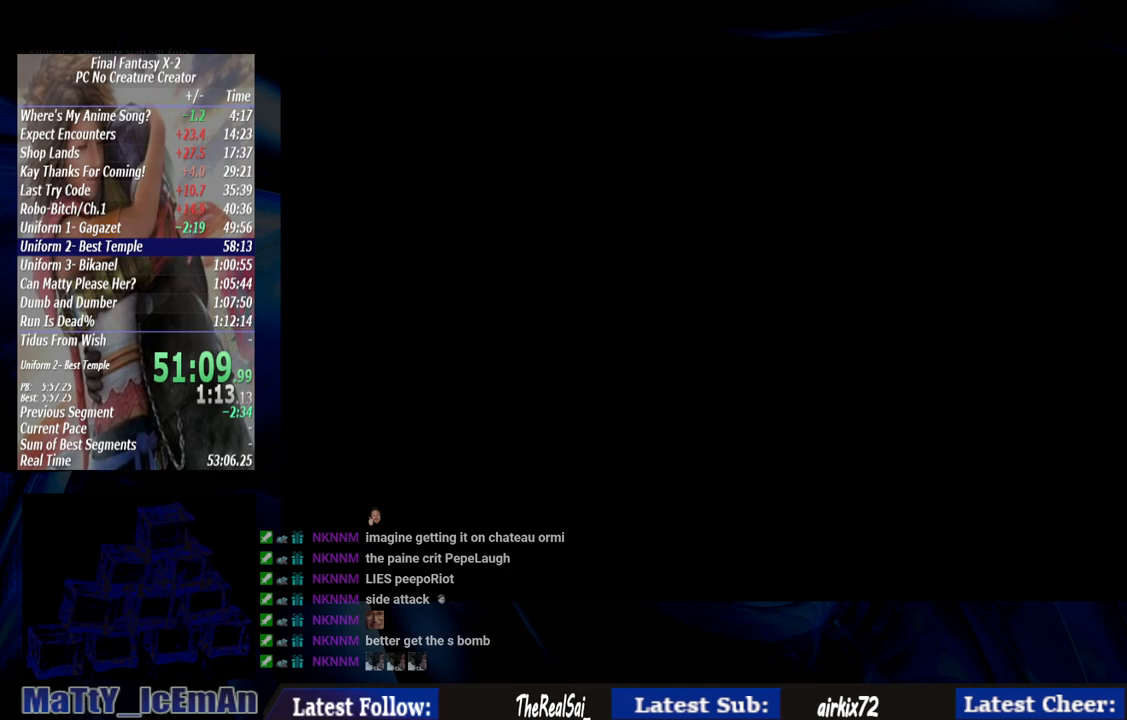
{"buttons": [], "left_stick": "center", "right_stick": "center", "events": [[150, "L2", "down"], [383, "L2", "up"]]}
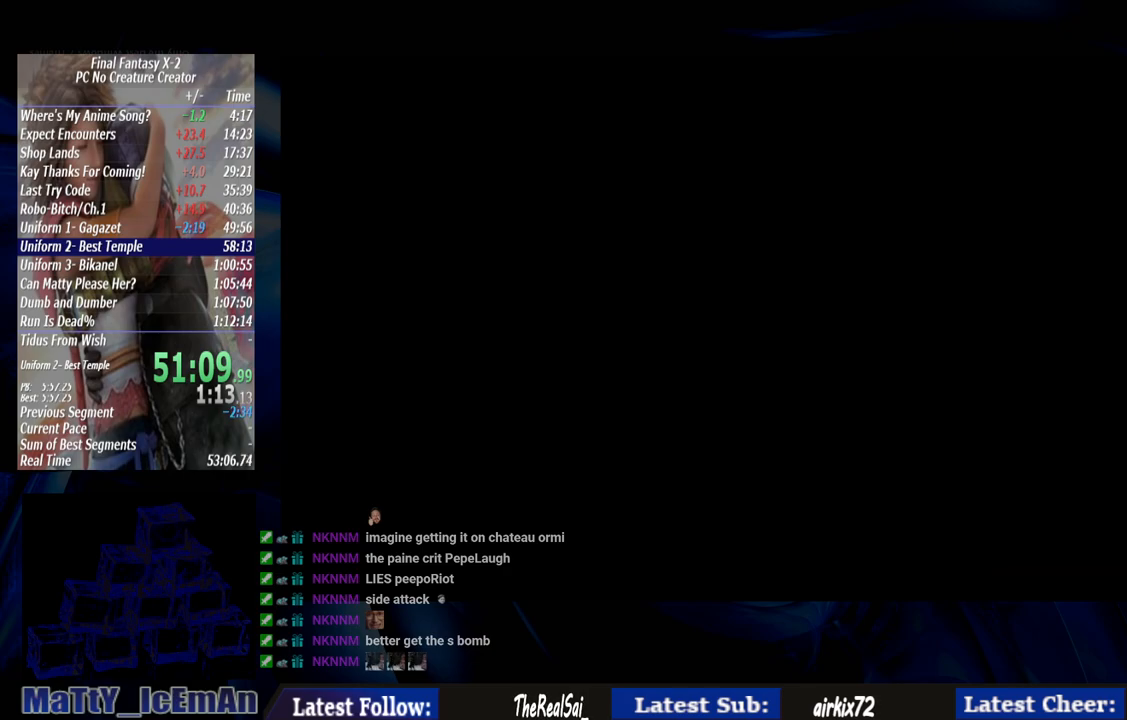
{"buttons": [], "left_stick": "center", "right_stick": "center", "events": []}